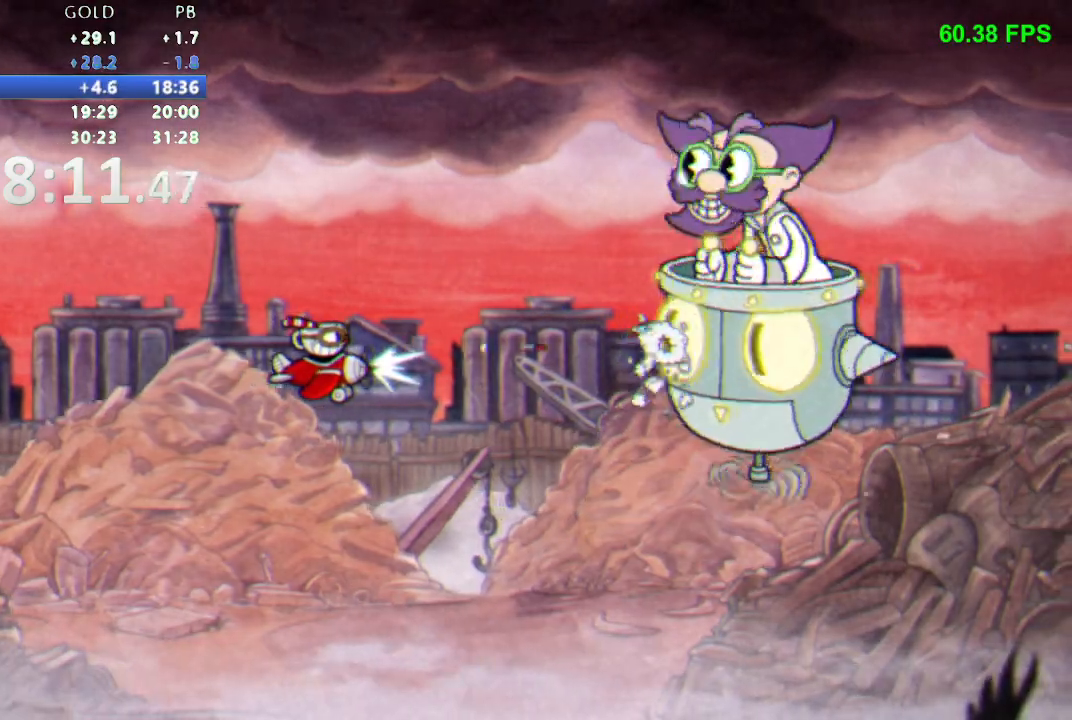
Gameplay with a controller (Nintendo layout); each line is a JSON object with the inputs held at the frame after it. "events" lists button and stick changes between this image and that frame as [ms after this image, input, new state], when the widget could be followed in between. Not read: L3 R3 SELECT START.
{"buttons": ["R1", "DPAD_LEFT"], "events": [[133, "DPAD_LEFT", "down"], [233, "DPAD_LEFT", "up"], [433, "DPAD_LEFT", "down"]]}
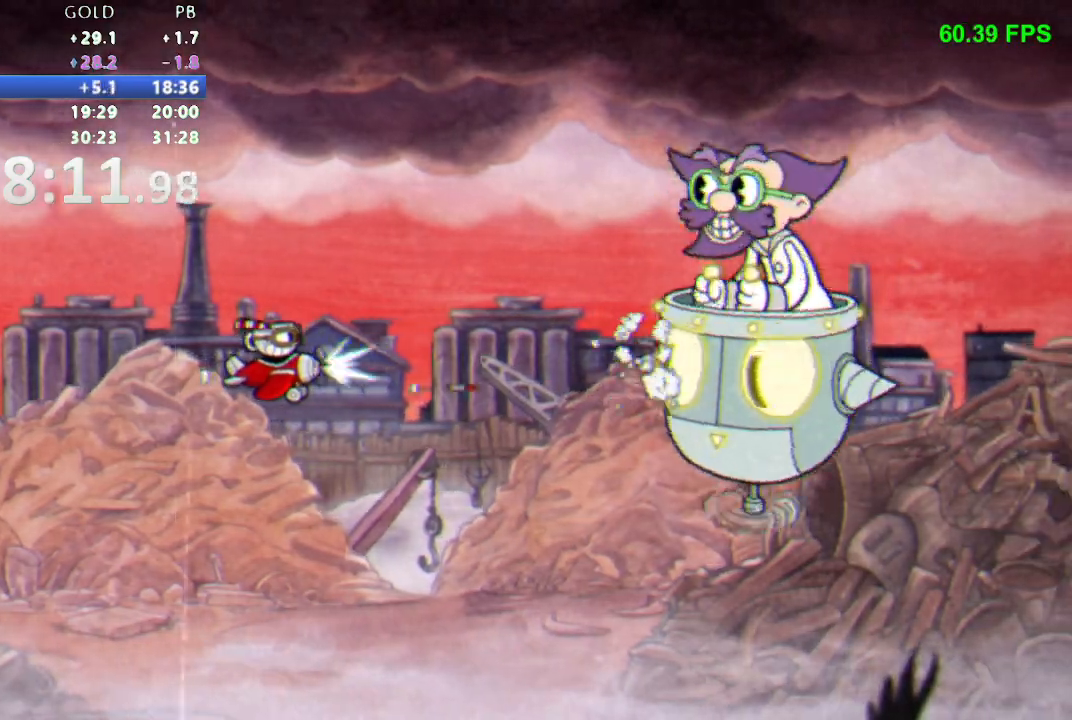
{"buttons": ["R1"], "events": [[33, "DPAD_LEFT", "up"], [150, "DPAD_DOWN", "down"], [217, "DPAD_DOWN", "up"], [333, "DPAD_LEFT", "down"], [417, "DPAD_LEFT", "up"]]}
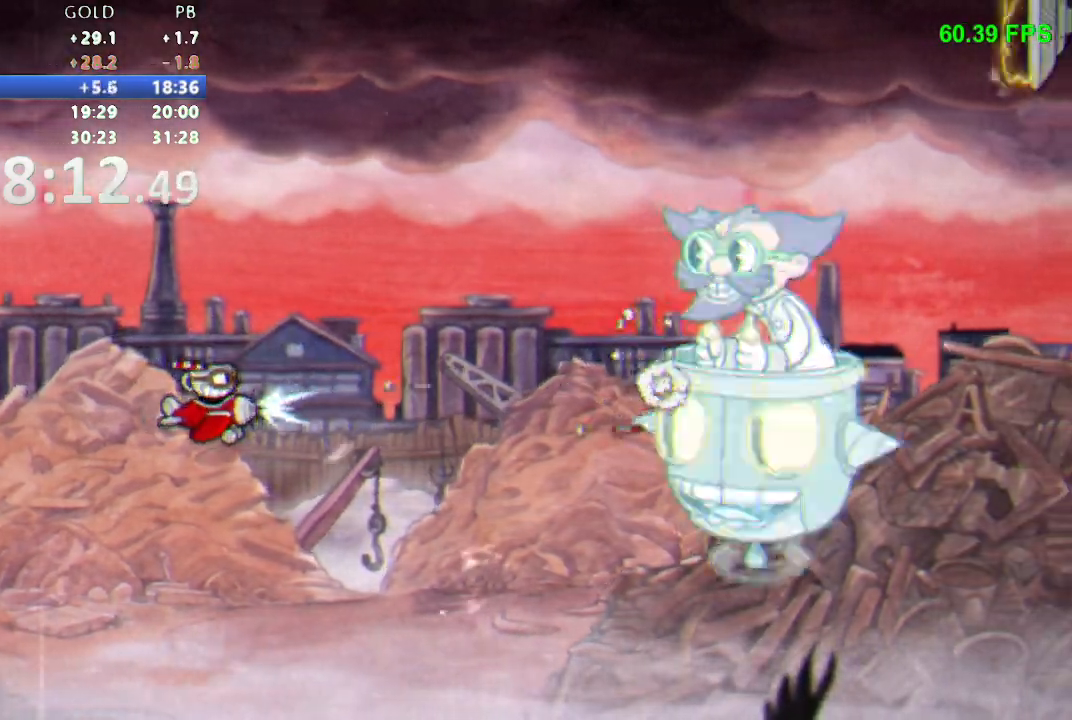
{"buttons": ["R1"], "events": [[350, "DPAD_UP", "down"], [367, "DPAD_LEFT", "down"], [417, "DPAD_UP", "up"], [433, "DPAD_LEFT", "up"]]}
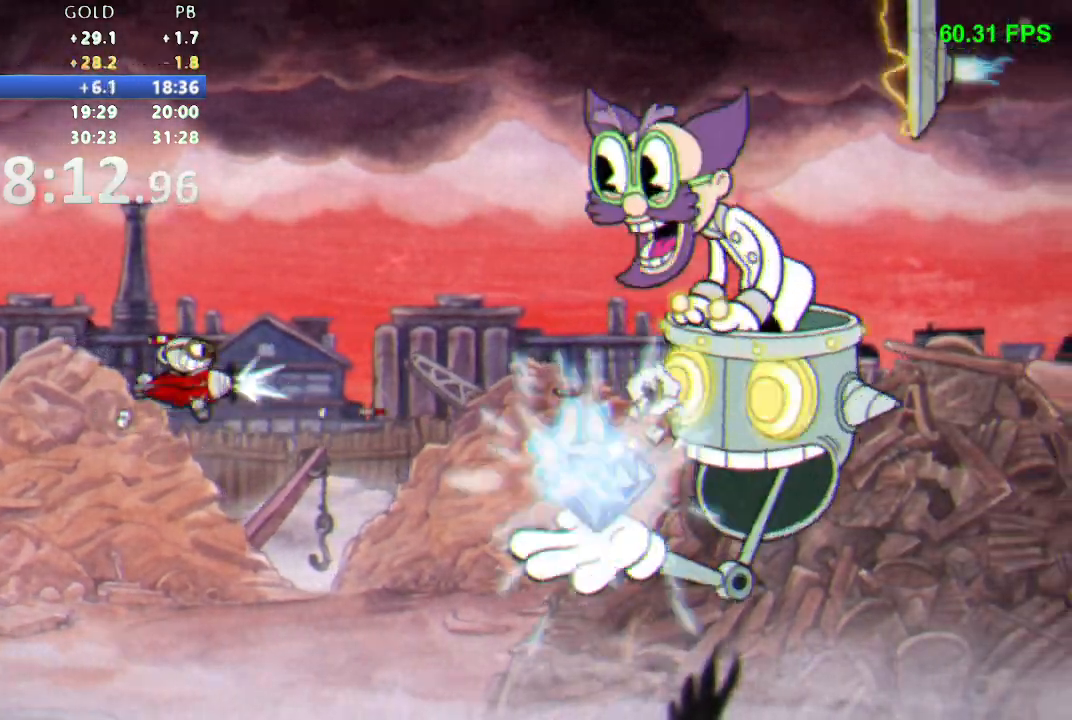
{"buttons": ["R1", "DPAD_DOWN"], "events": [[17, "DPAD_LEFT", "down"], [100, "DPAD_LEFT", "up"], [217, "DPAD_DOWN", "down"], [300, "DPAD_DOWN", "up"], [367, "DPAD_DOWN", "down"]]}
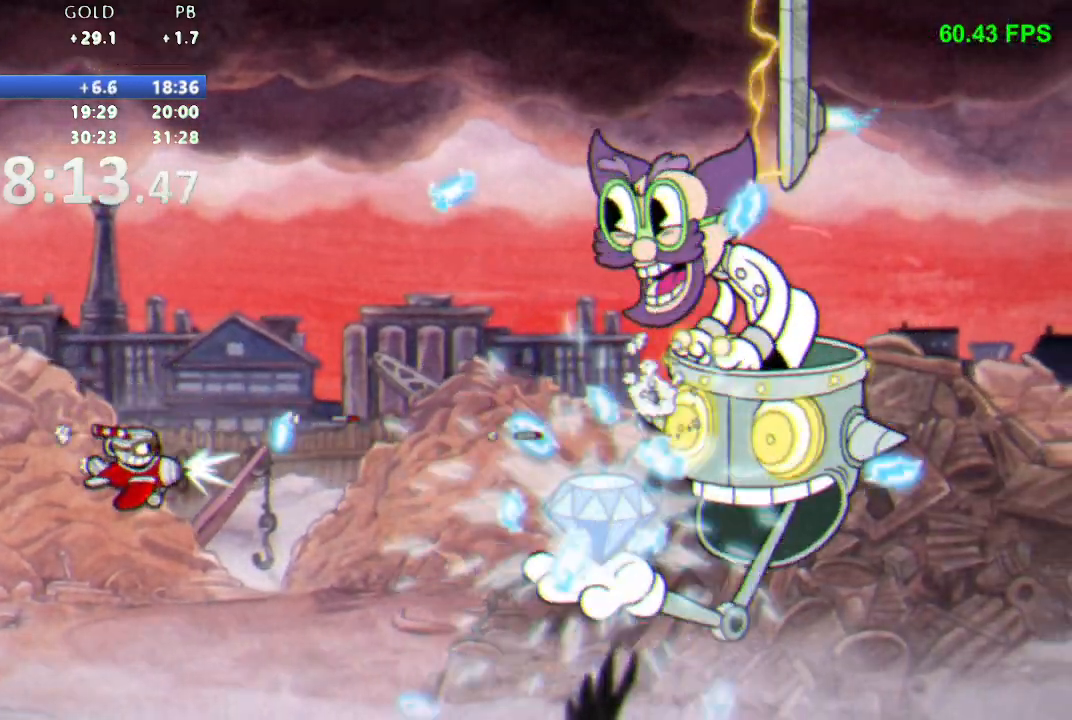
{"buttons": ["R1"], "events": [[50, "DPAD_DOWN", "up"], [283, "DPAD_UP", "down"], [383, "DPAD_UP", "up"]]}
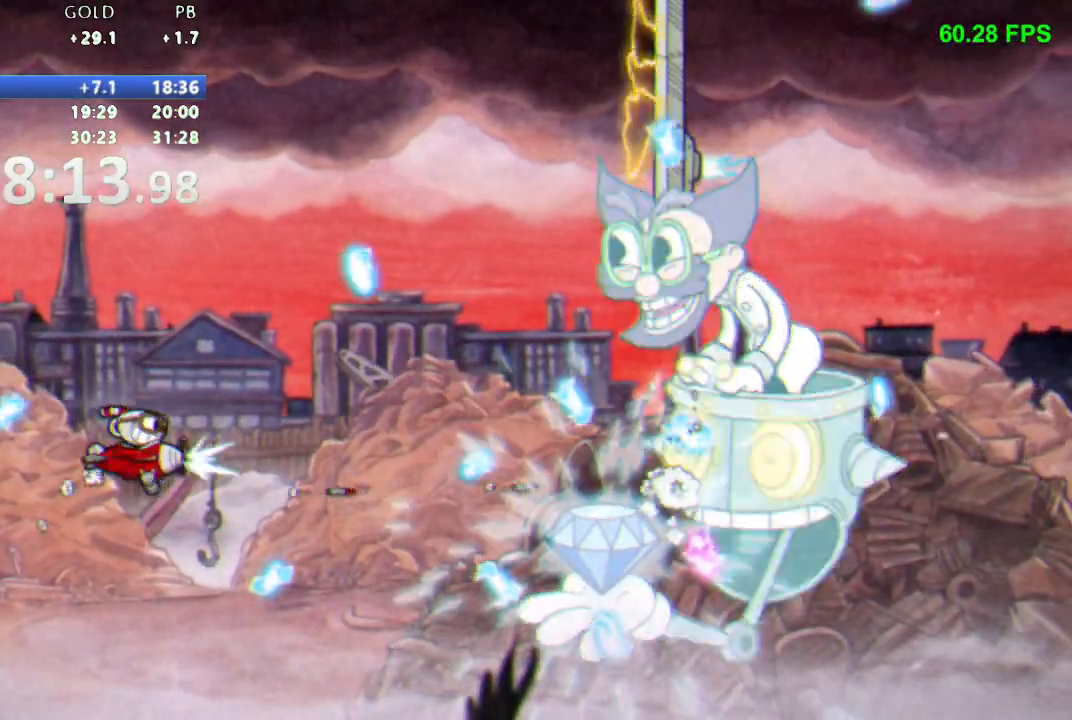
{"buttons": ["R1"], "events": [[17, "DPAD_RIGHT", "down"], [100, "DPAD_RIGHT", "up"], [200, "DPAD_DOWN", "down"], [300, "DPAD_DOWN", "up"]]}
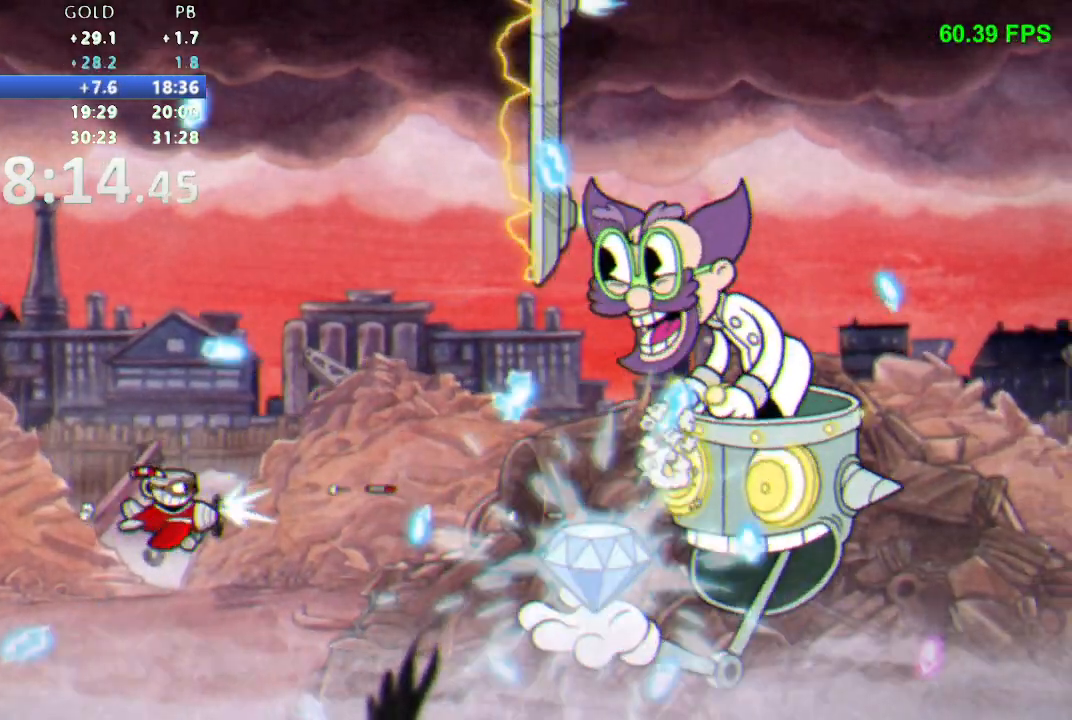
{"buttons": ["R1"], "events": [[17, "DPAD_UP", "down"], [217, "DPAD_UP", "up"], [333, "DPAD_RIGHT", "down"], [383, "DPAD_RIGHT", "up"]]}
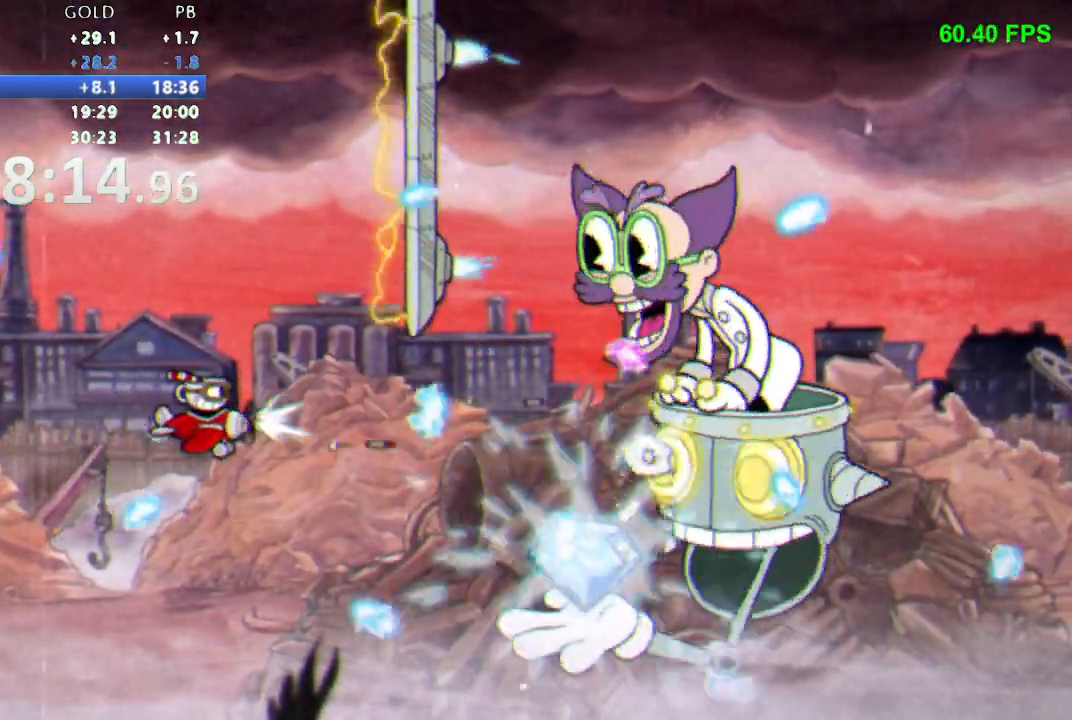
{"buttons": ["R1"], "events": [[50, "DPAD_DOWN", "down"], [183, "DPAD_DOWN", "up"], [267, "DPAD_DOWN", "down"], [367, "DPAD_DOWN", "up"]]}
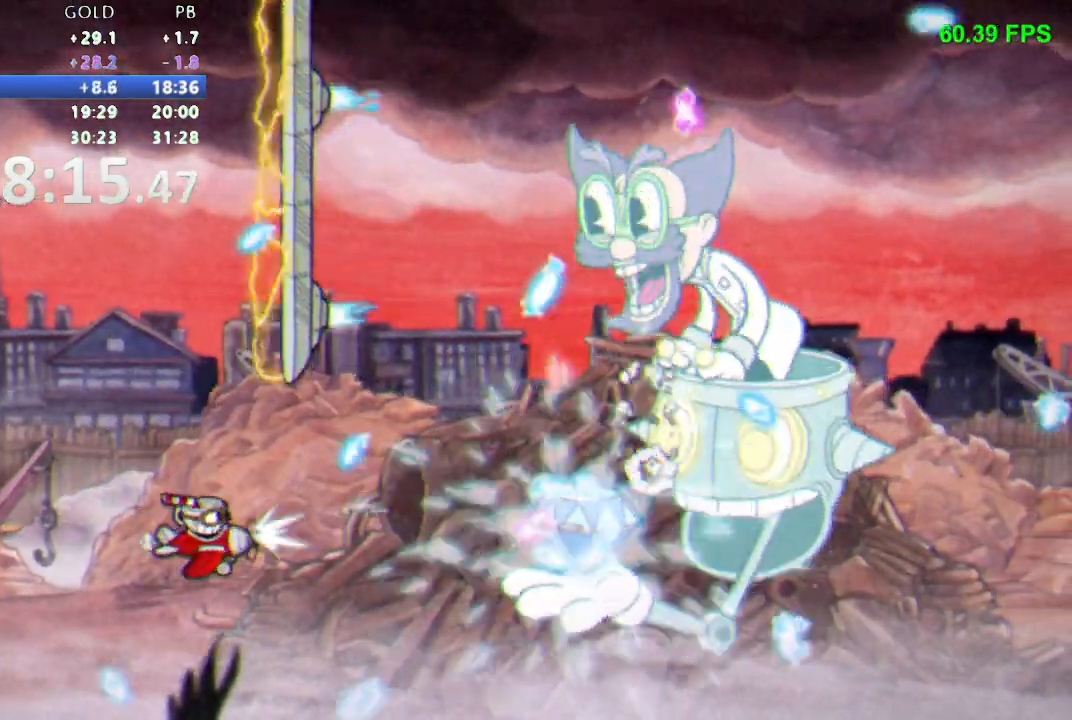
{"buttons": ["R1"], "events": [[383, "B", "down"], [383, "DPAD_RIGHT", "down"], [383, "DPAD_UP", "down"], [467, "DPAD_RIGHT", "up"], [483, "DPAD_UP", "up"], [500, "B", "up"]]}
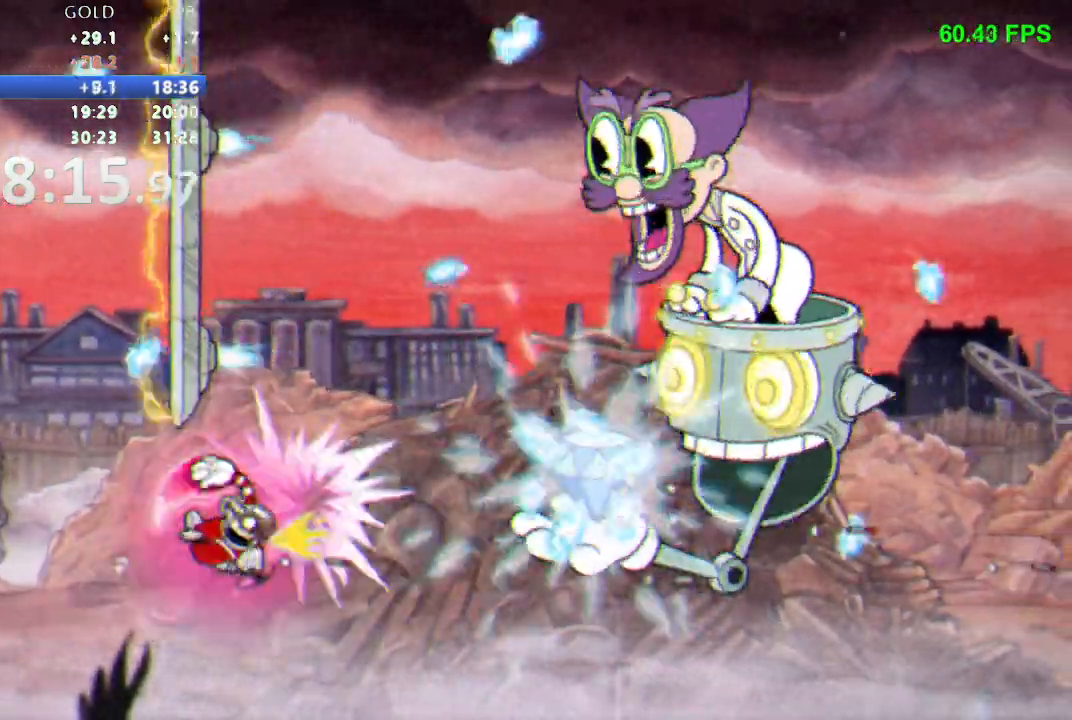
{"buttons": ["R1", "DPAD_UP", "DPAD_LEFT"], "events": [[150, "DPAD_UP", "down"], [233, "DPAD_UP", "up"], [317, "DPAD_UP", "down"], [450, "DPAD_LEFT", "down"]]}
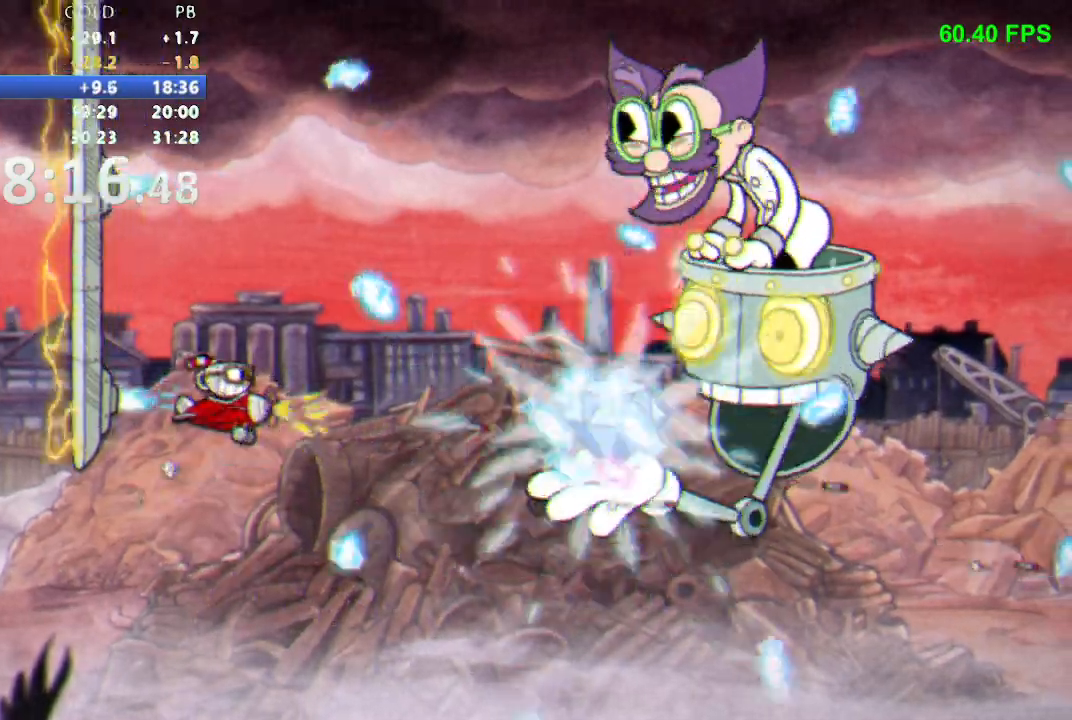
{"buttons": ["R1", "DPAD_RIGHT"], "events": [[83, "DPAD_UP", "up"], [100, "DPAD_LEFT", "up"], [217, "DPAD_UP", "down"], [250, "A", "down"], [267, "DPAD_LEFT", "down"], [333, "DPAD_LEFT", "up"], [367, "A", "up"], [383, "DPAD_UP", "up"], [433, "DPAD_UP", "down"], [450, "DPAD_RIGHT", "down"], [500, "DPAD_UP", "up"]]}
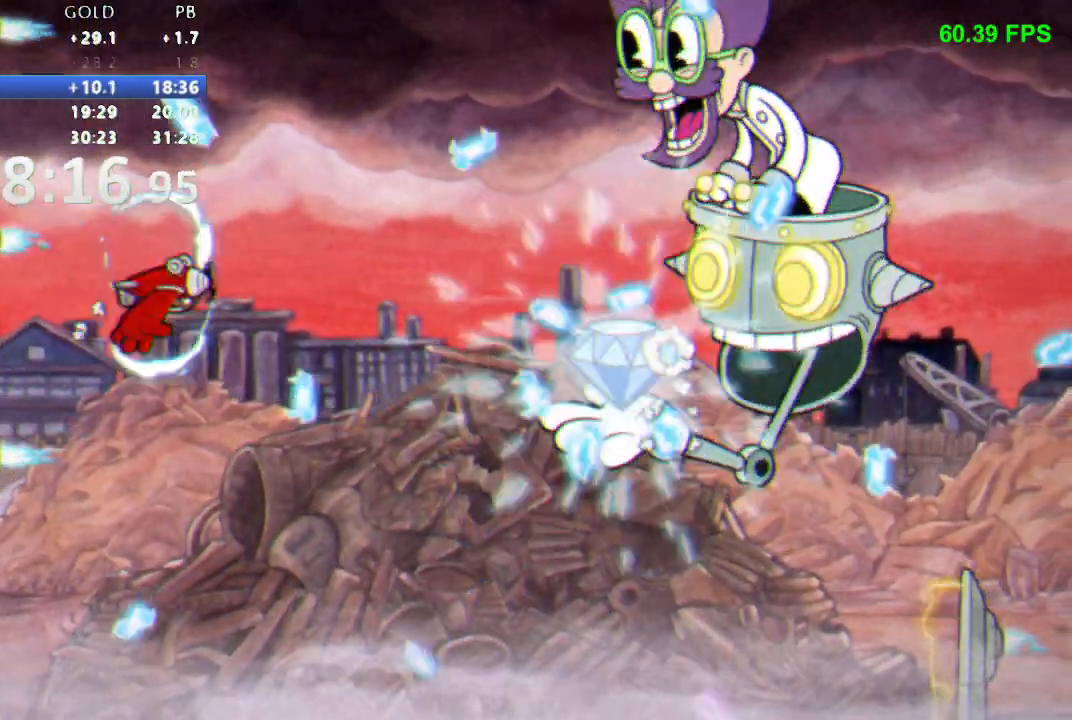
{"buttons": ["R1"], "events": [[117, "DPAD_RIGHT", "up"], [300, "DPAD_LEFT", "down"], [417, "DPAD_LEFT", "up"]]}
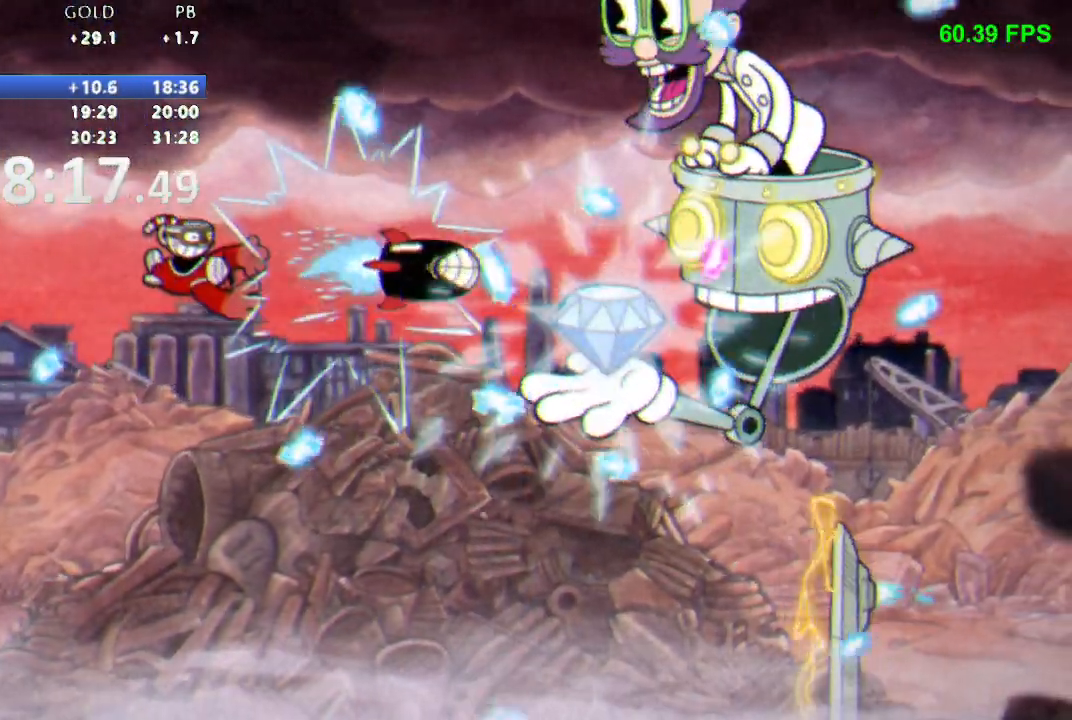
{"buttons": ["R1"], "events": [[183, "DPAD_LEFT", "down"], [267, "DPAD_LEFT", "up"]]}
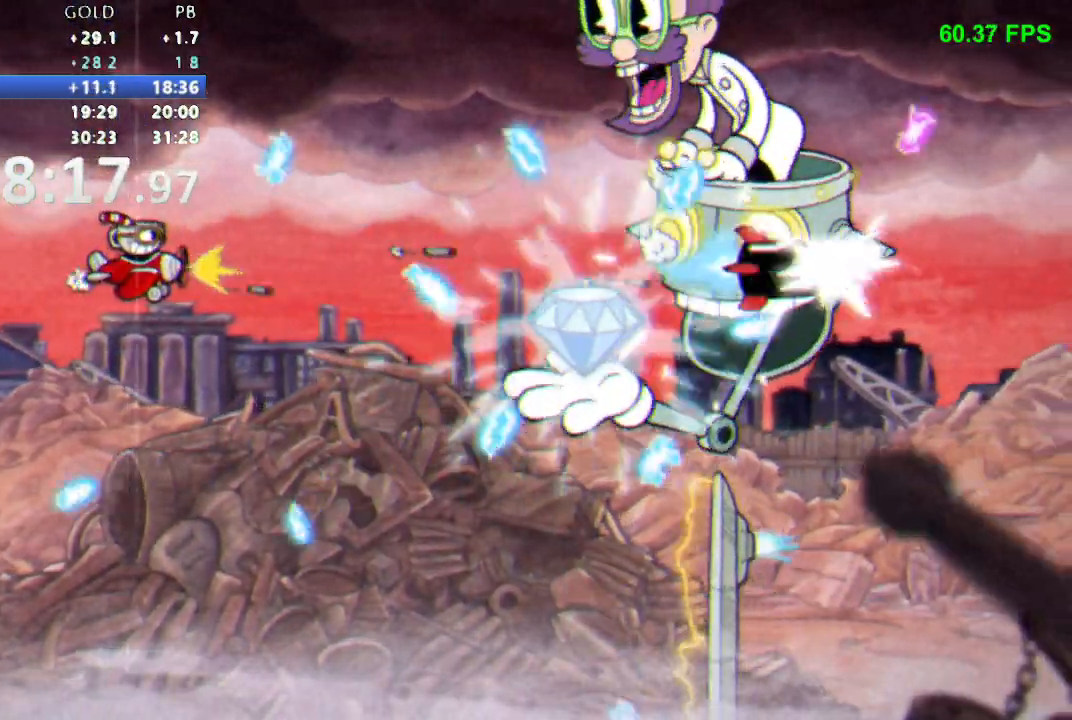
{"buttons": ["R1", "DPAD_UP", "DPAD_RIGHT"], "events": [[117, "DPAD_UP", "down"], [150, "L1", "down"], [217, "DPAD_RIGHT", "down"], [250, "L1", "up"]]}
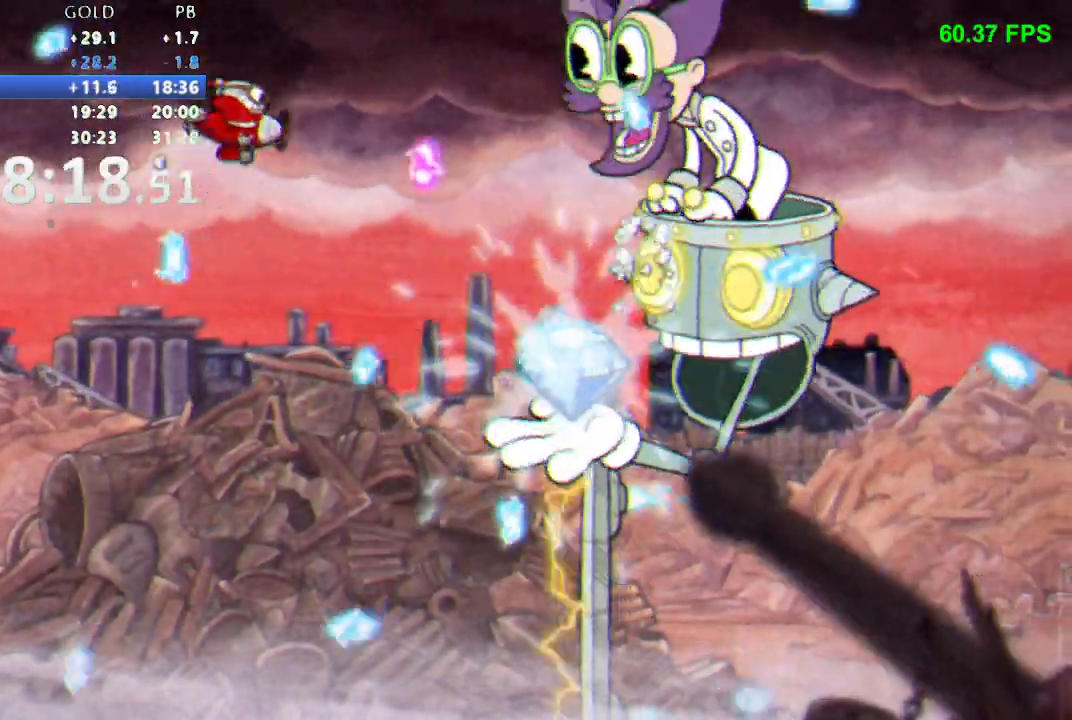
{"buttons": ["R1", "DPAD_RIGHT"], "events": [[17, "DPAD_RIGHT", "up"], [17, "DPAD_UP", "up"], [117, "DPAD_LEFT", "down"], [317, "DPAD_LEFT", "up"], [417, "DPAD_RIGHT", "down"]]}
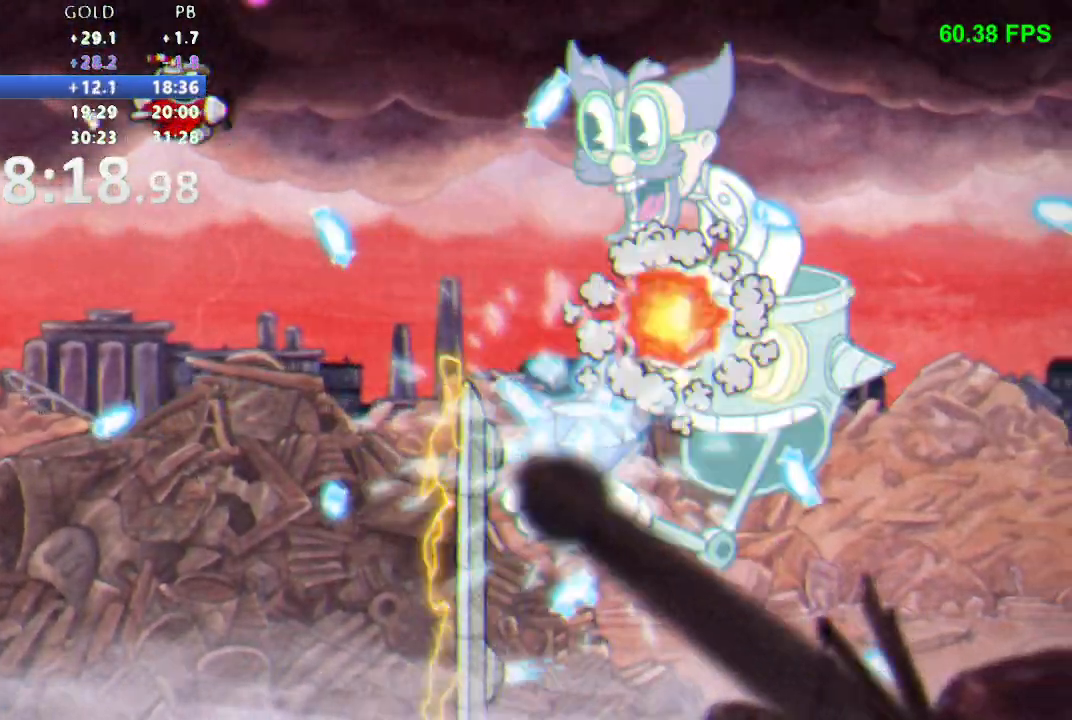
{"buttons": ["R1"], "events": [[233, "DPAD_RIGHT", "up"], [383, "DPAD_LEFT", "down"], [500, "DPAD_LEFT", "up"]]}
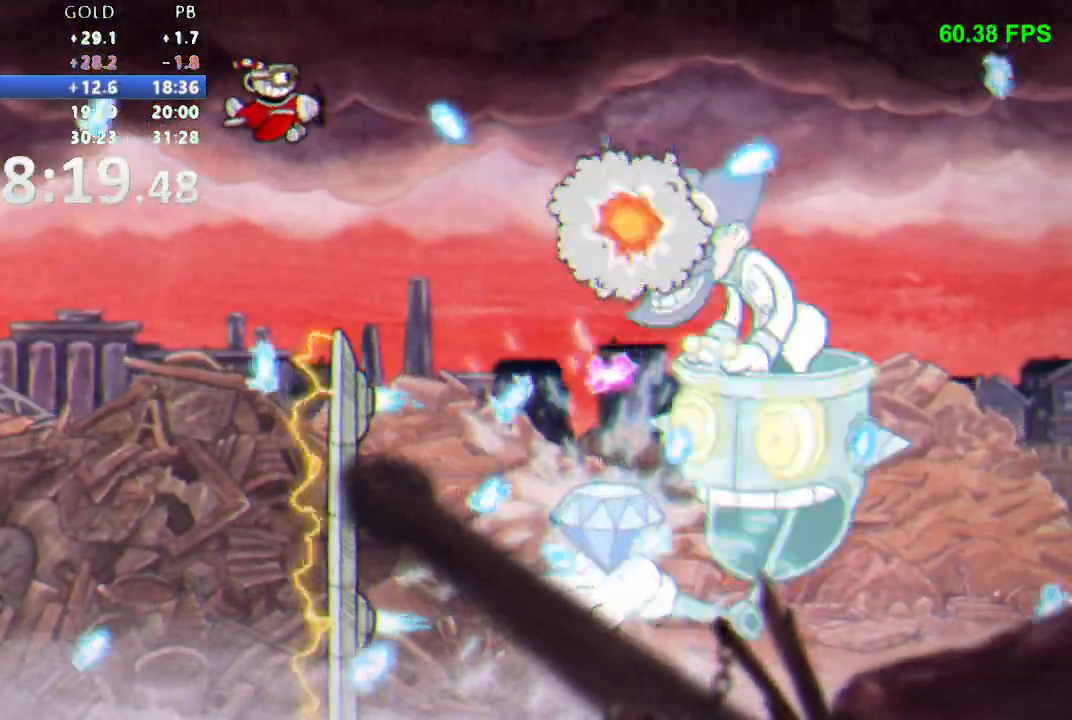
{"buttons": ["R1", "DPAD_RIGHT"], "events": [[317, "DPAD_RIGHT", "down"]]}